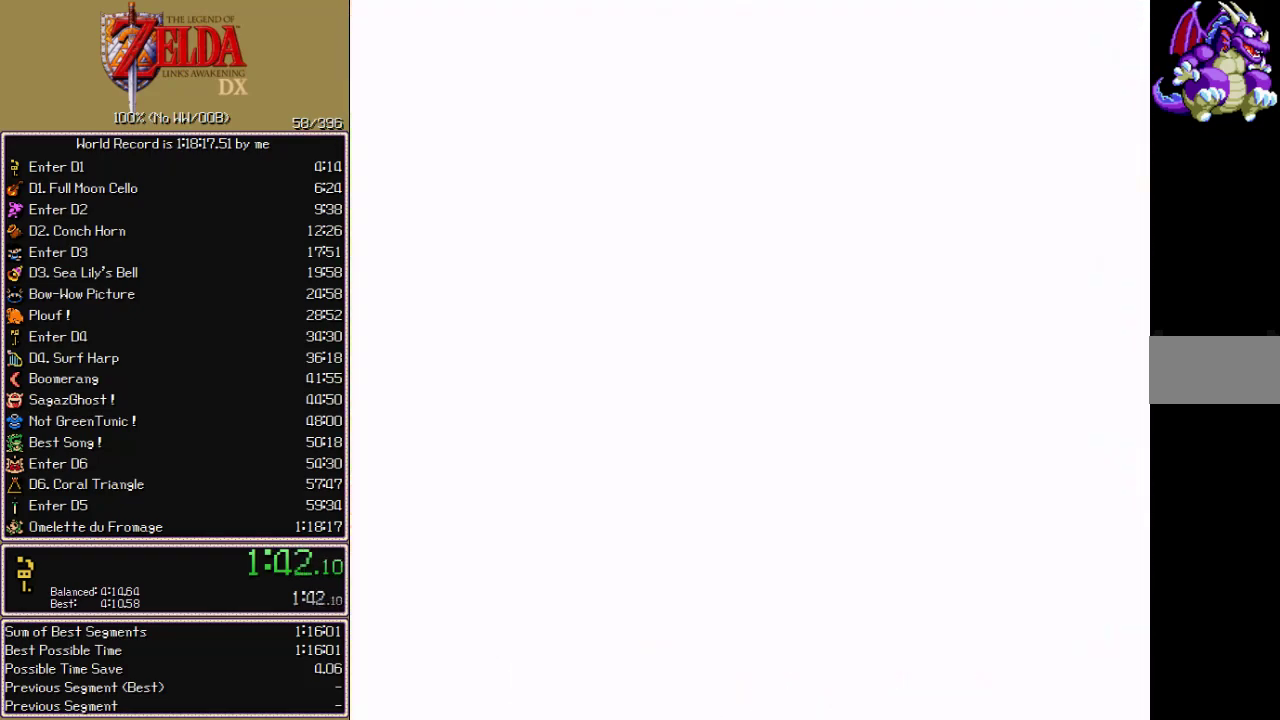
Gameplay with a controller; each line is a JSON object with the inputs held at the frame after it. "events" lists button and stick changes between this image and that frame as [ms after this image, input, new state], when the widget could be followed in between. Not read: CIRCLE CROSS L3 R3 START X.
{"buttons": ["DPAD_UP"], "events": []}
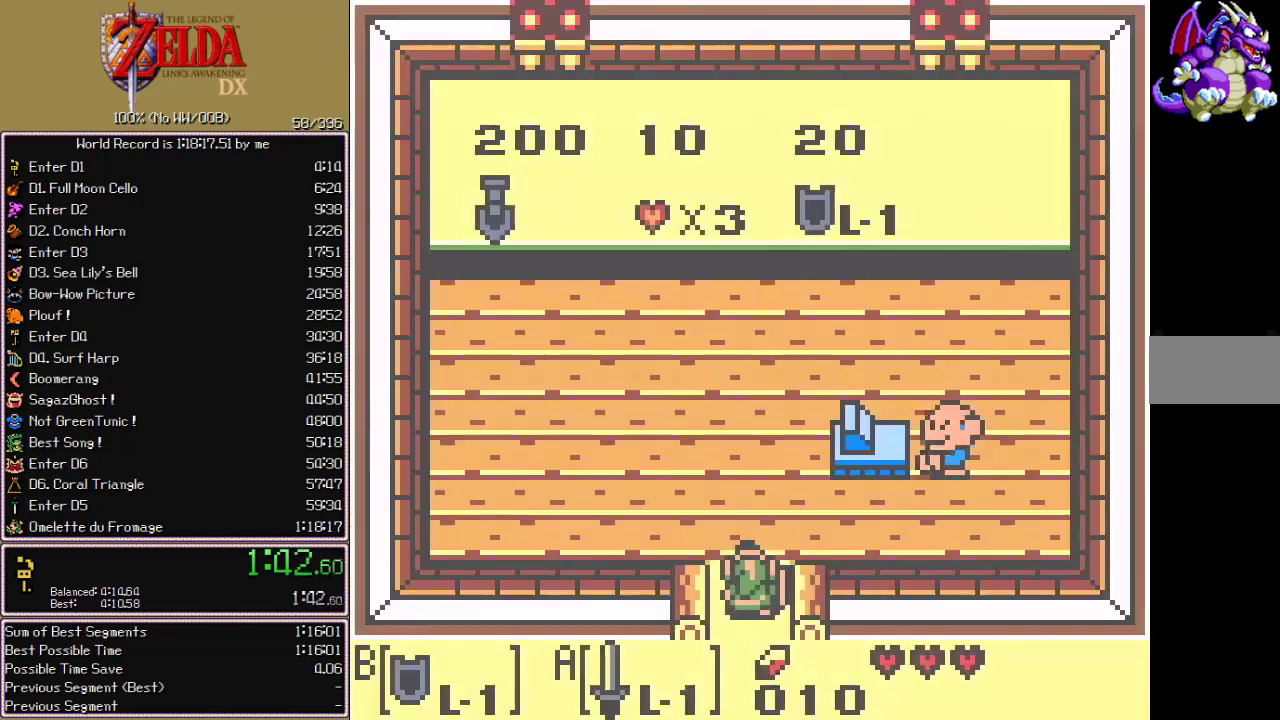
{"buttons": ["DPAD_UP", "DPAD_LEFT"], "events": [[200, "DPAD_LEFT", "down"]]}
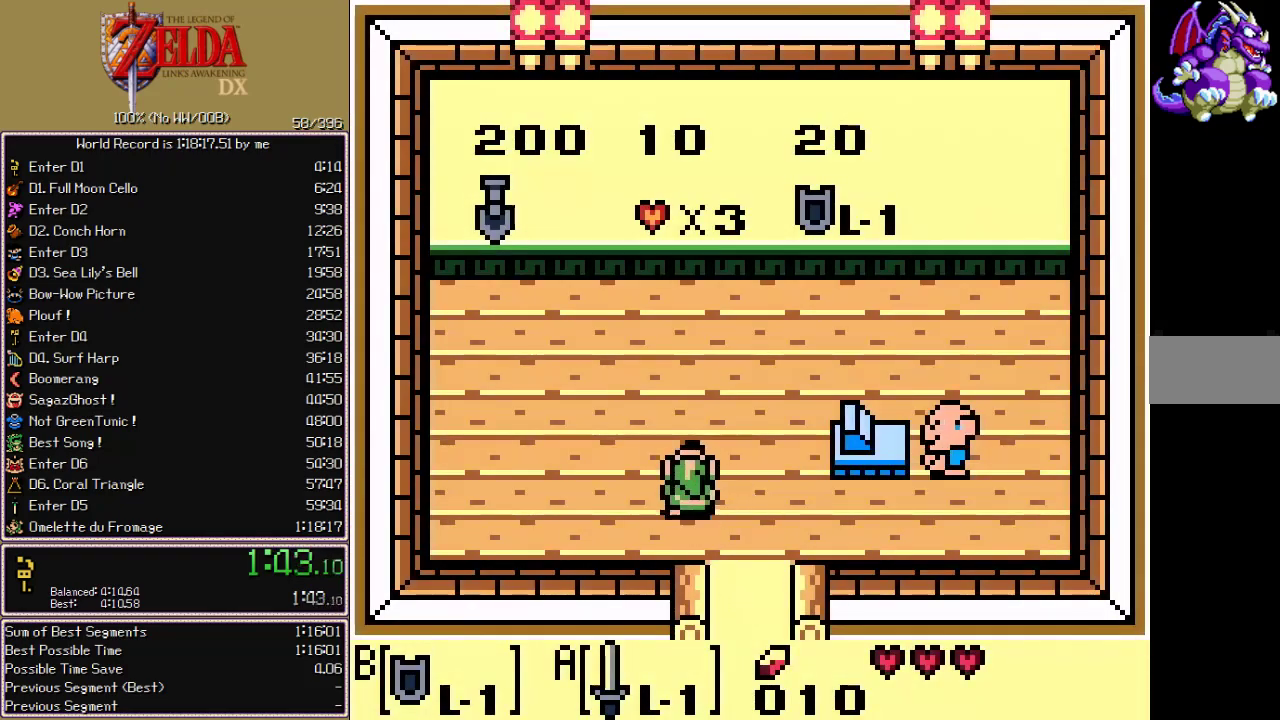
{"buttons": ["DPAD_UP"], "events": [[450, "DPAD_LEFT", "up"]]}
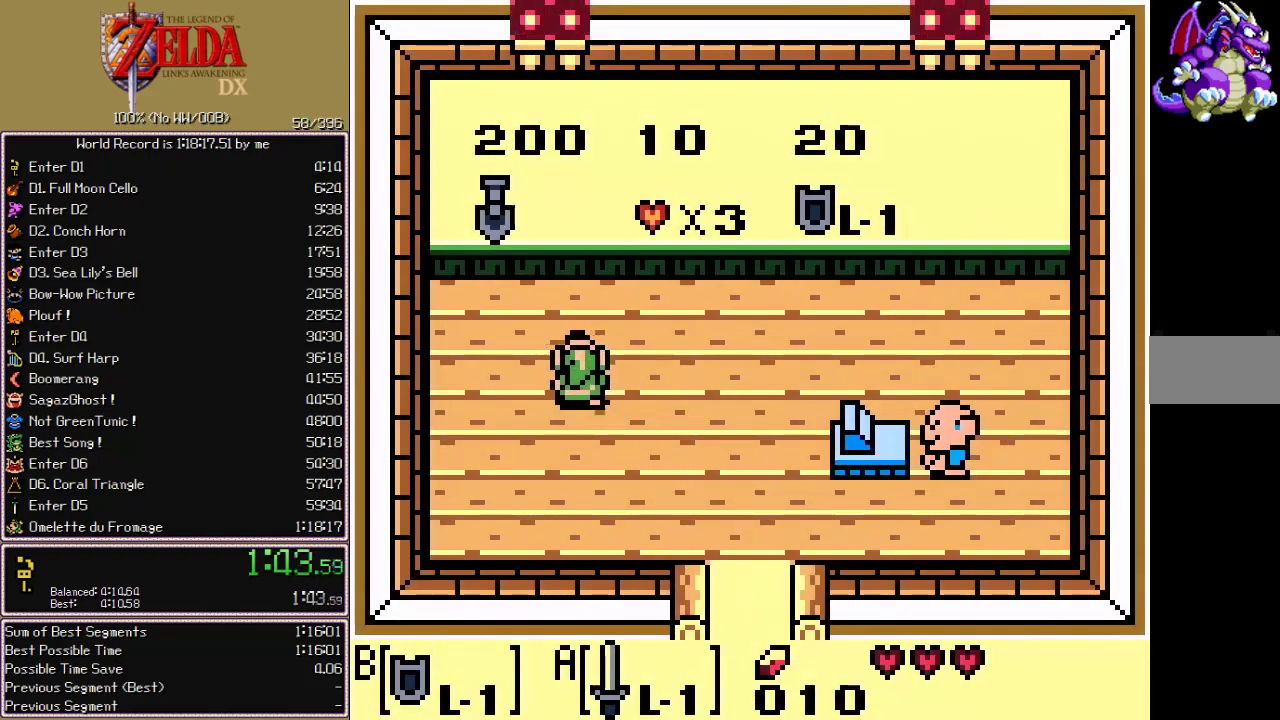
{"buttons": ["DPAD_RIGHT"], "events": [[183, "A", "down"], [250, "DPAD_RIGHT", "down"], [267, "A", "up"], [267, "DPAD_UP", "up"]]}
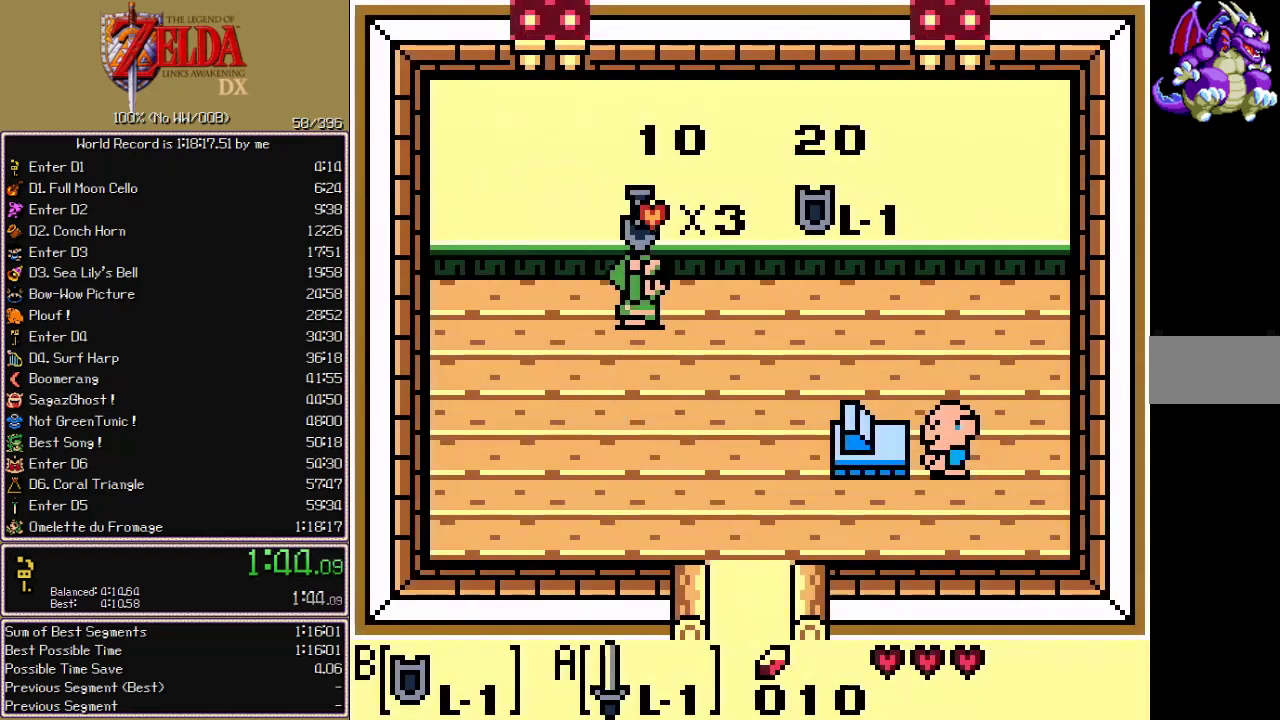
{"buttons": ["DPAD_RIGHT"], "events": []}
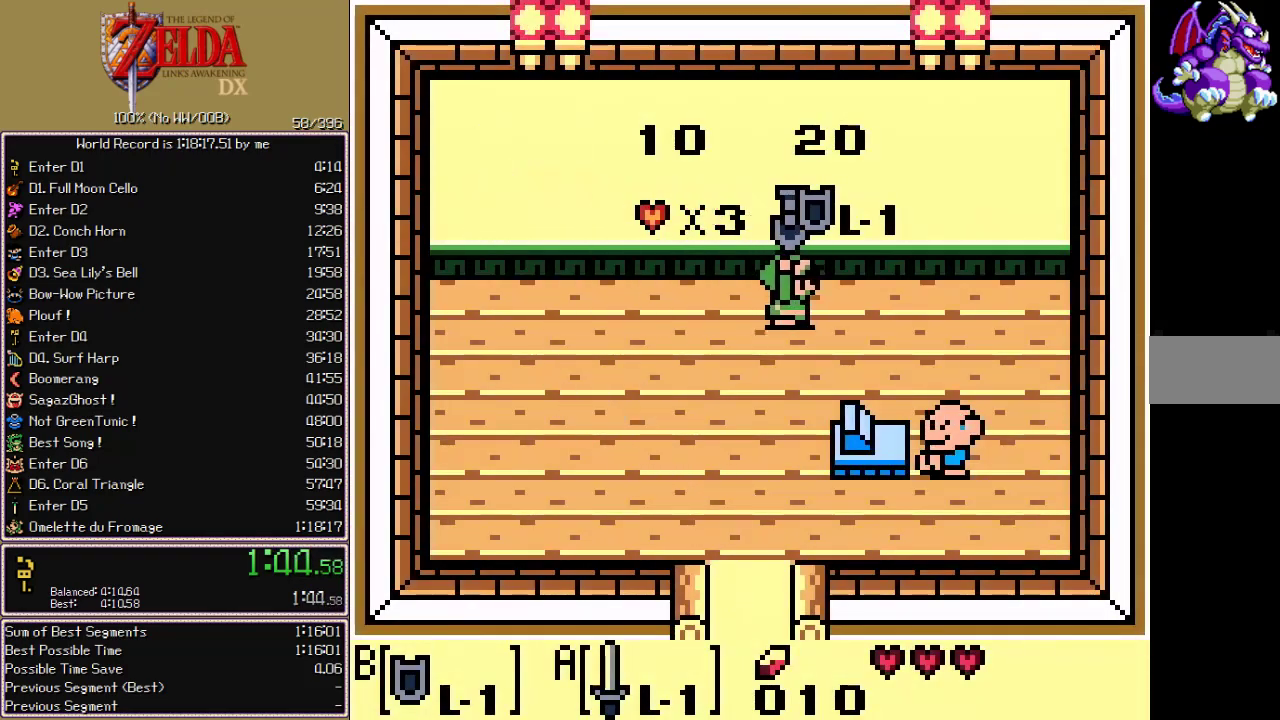
{"buttons": ["DPAD_DOWN"], "events": [[383, "DPAD_DOWN", "down"], [400, "DPAD_RIGHT", "up"]]}
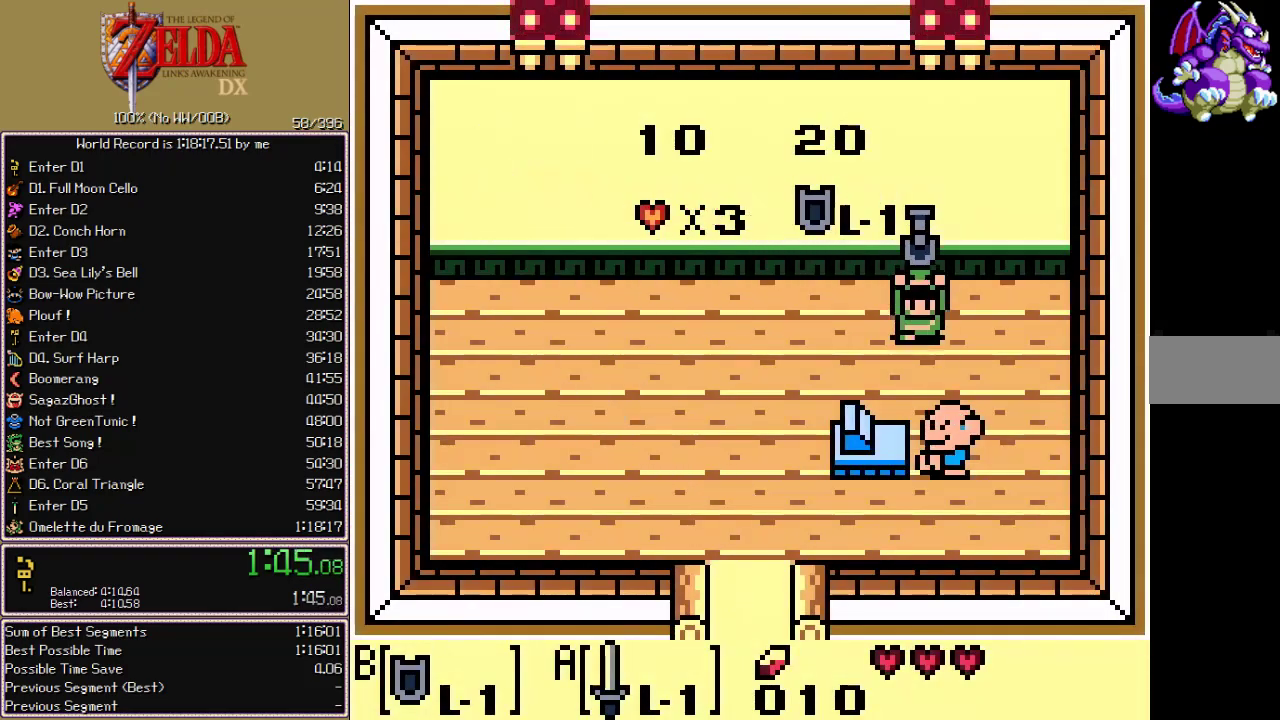
{"buttons": [], "events": [[217, "DPAD_DOWN", "up"]]}
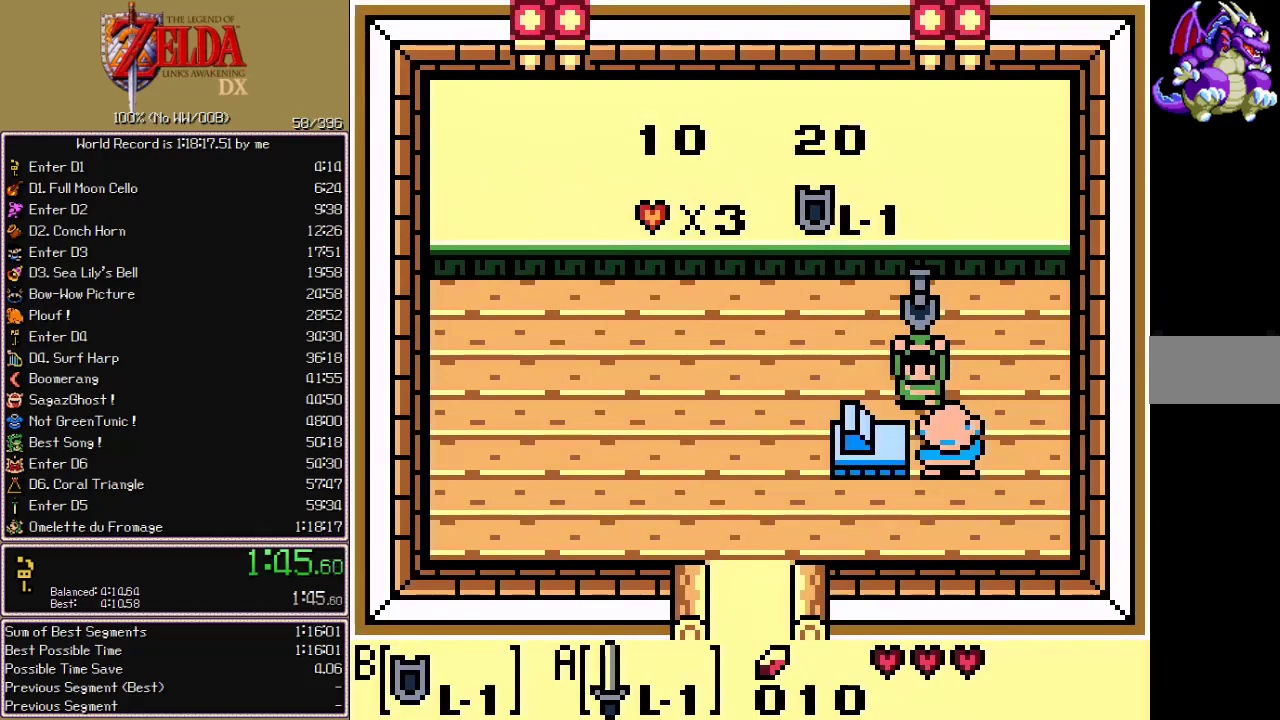
{"buttons": ["DPAD_DOWN"], "events": [[150, "DPAD_LEFT", "down"], [467, "DPAD_DOWN", "down"], [483, "DPAD_LEFT", "up"]]}
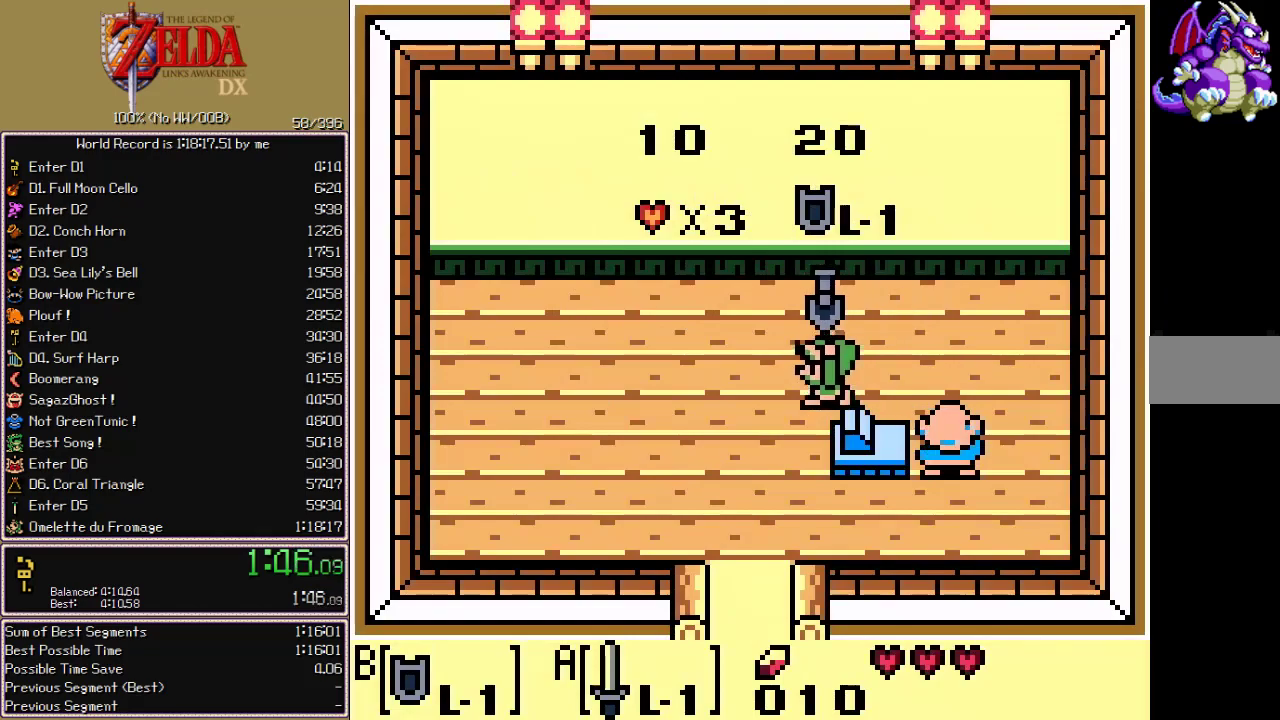
{"buttons": ["DPAD_DOWN"], "events": [[267, "DPAD_LEFT", "down"], [483, "DPAD_LEFT", "up"]]}
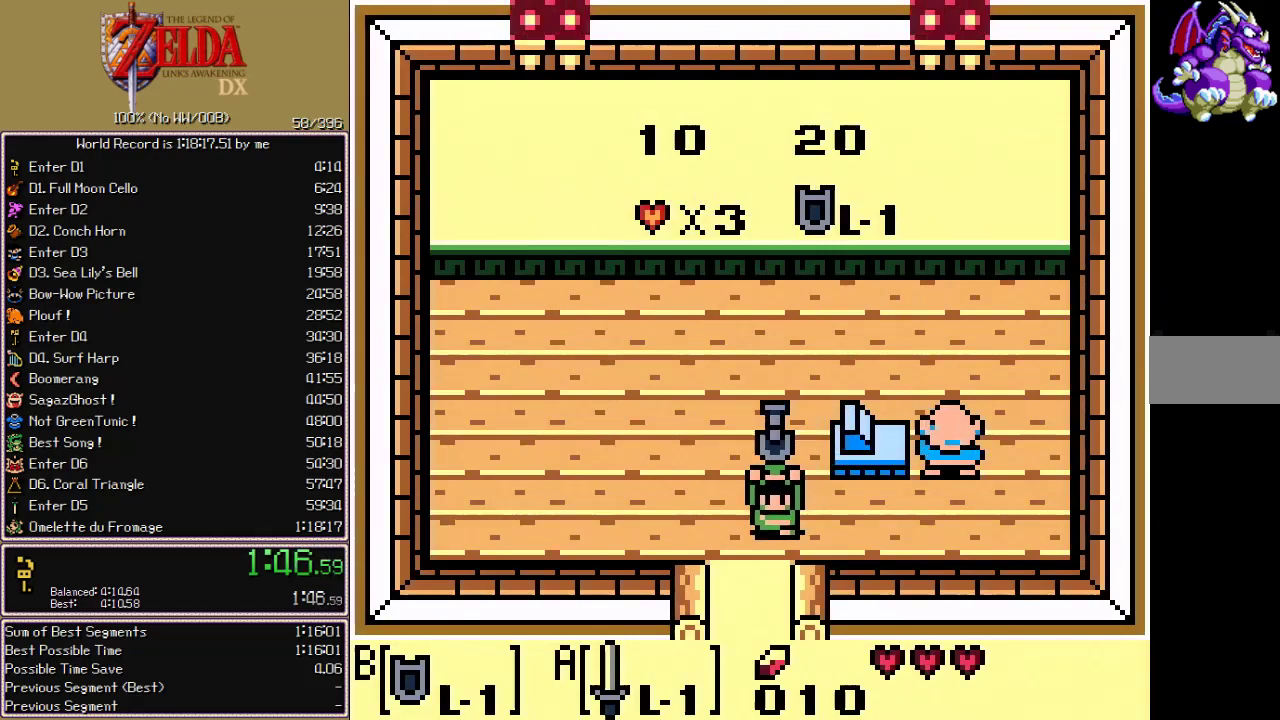
{"buttons": ["A"], "events": [[450, "A", "down"], [500, "DPAD_DOWN", "up"]]}
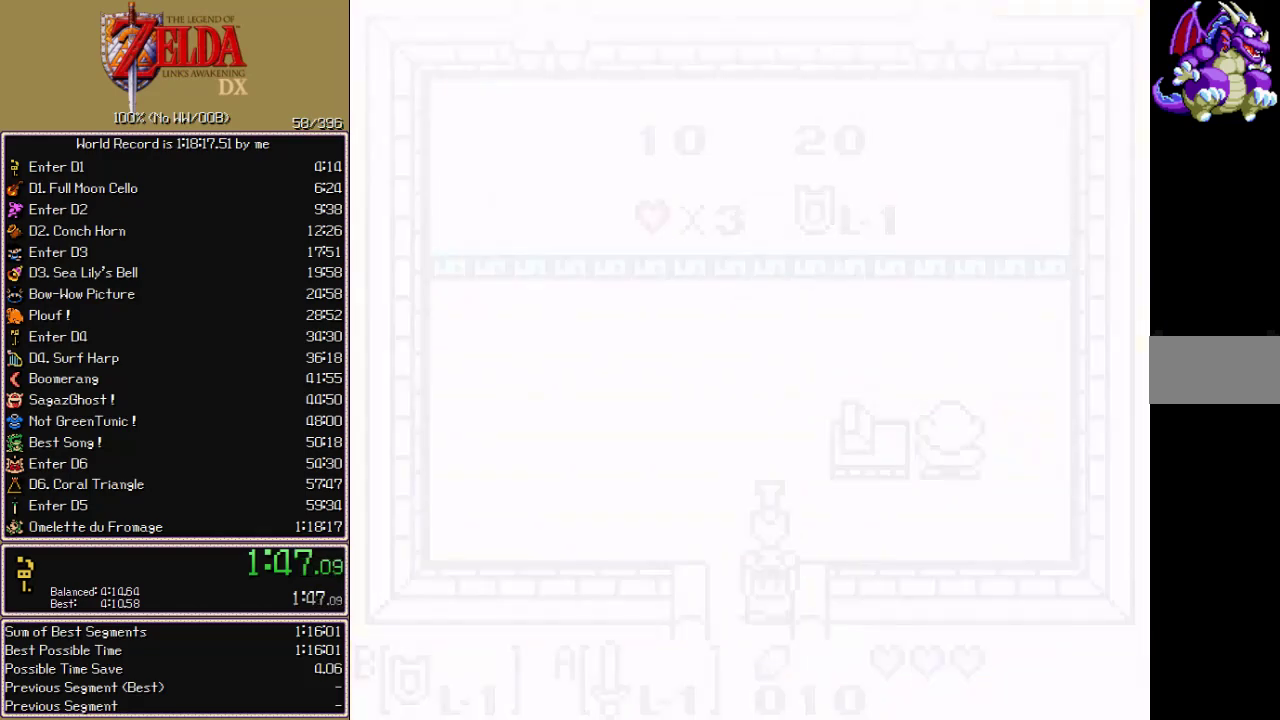
{"buttons": ["A"], "events": []}
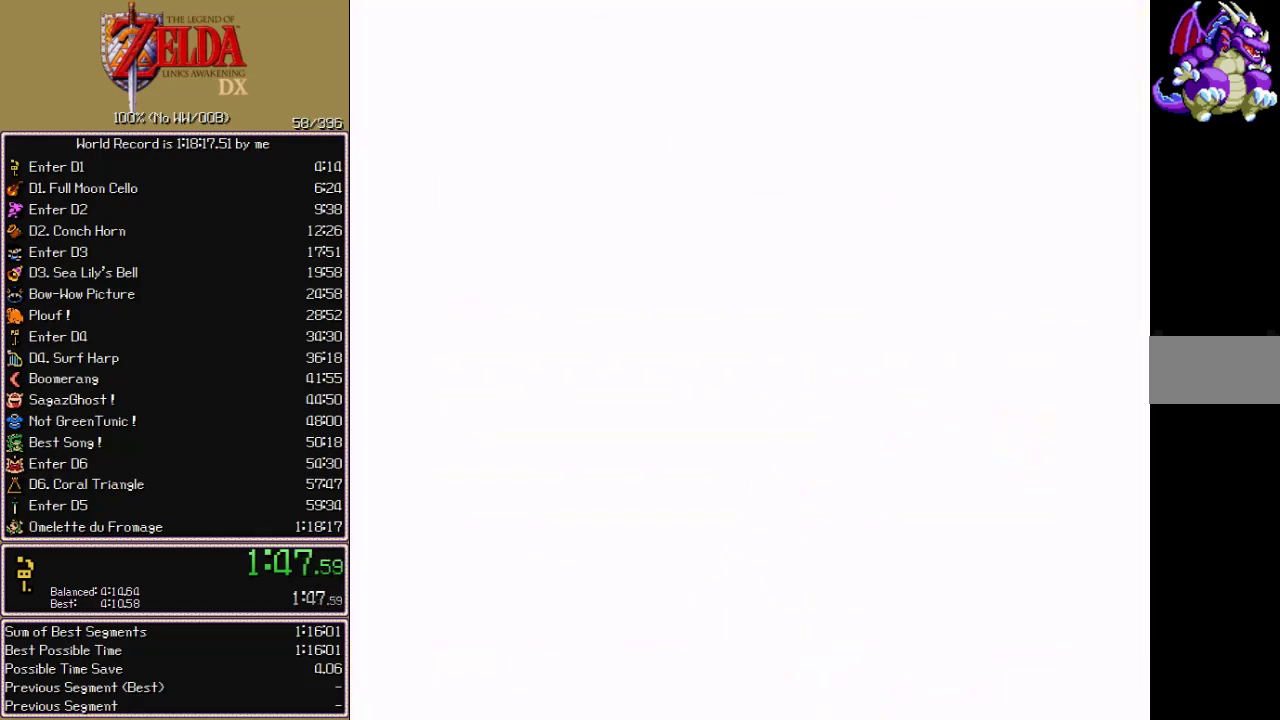
{"buttons": ["A"], "events": []}
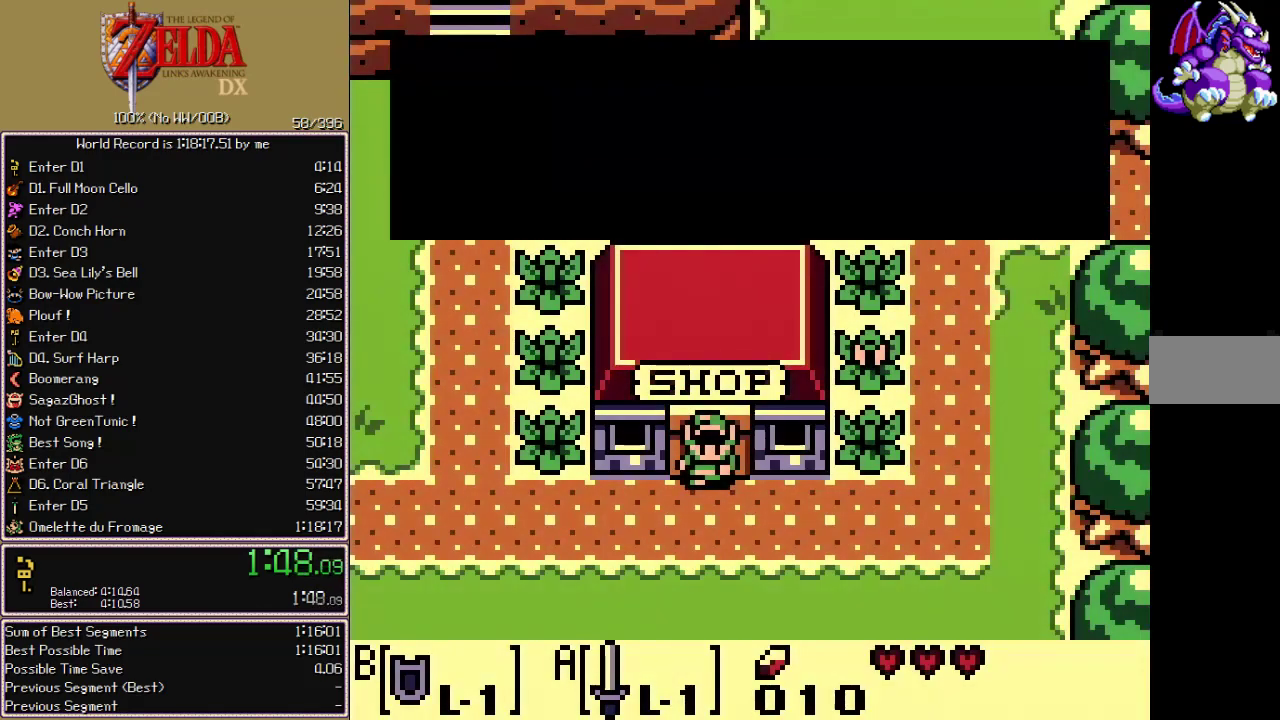
{"buttons": ["B"], "events": [[350, "B", "down"], [367, "A", "up"], [417, "B", "up"], [433, "A", "down"], [483, "A", "up"], [483, "B", "down"]]}
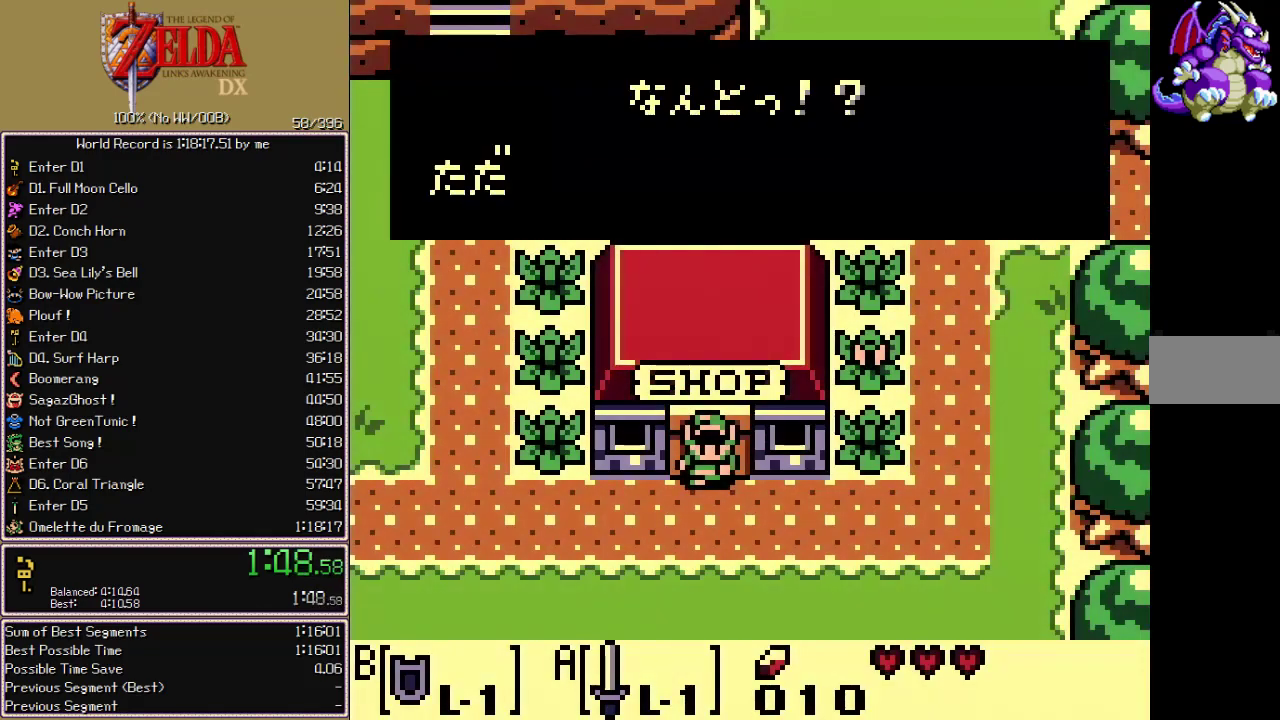
{"buttons": ["A"]}
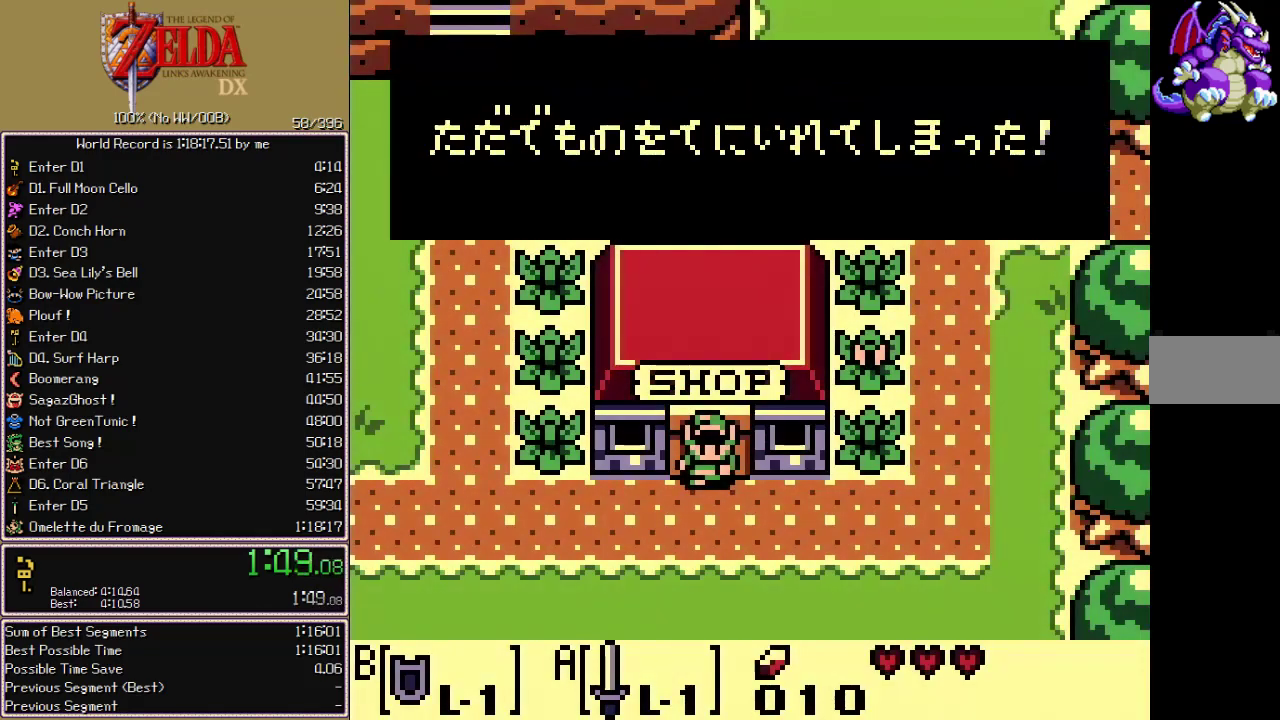
{"buttons": []}
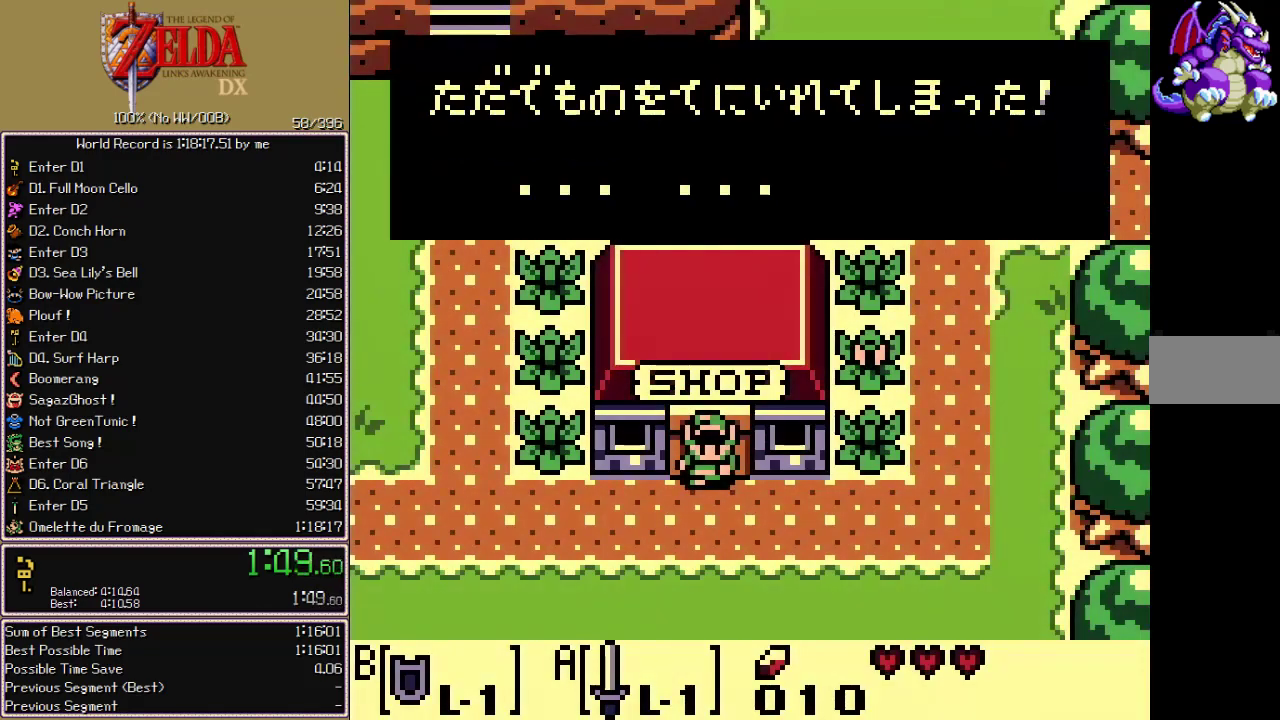
{"buttons": ["A", "B", "DPAD_UP"], "events": [[200, "DPAD_UP", "down"], [233, "A", "down"], [233, "B", "down"]]}
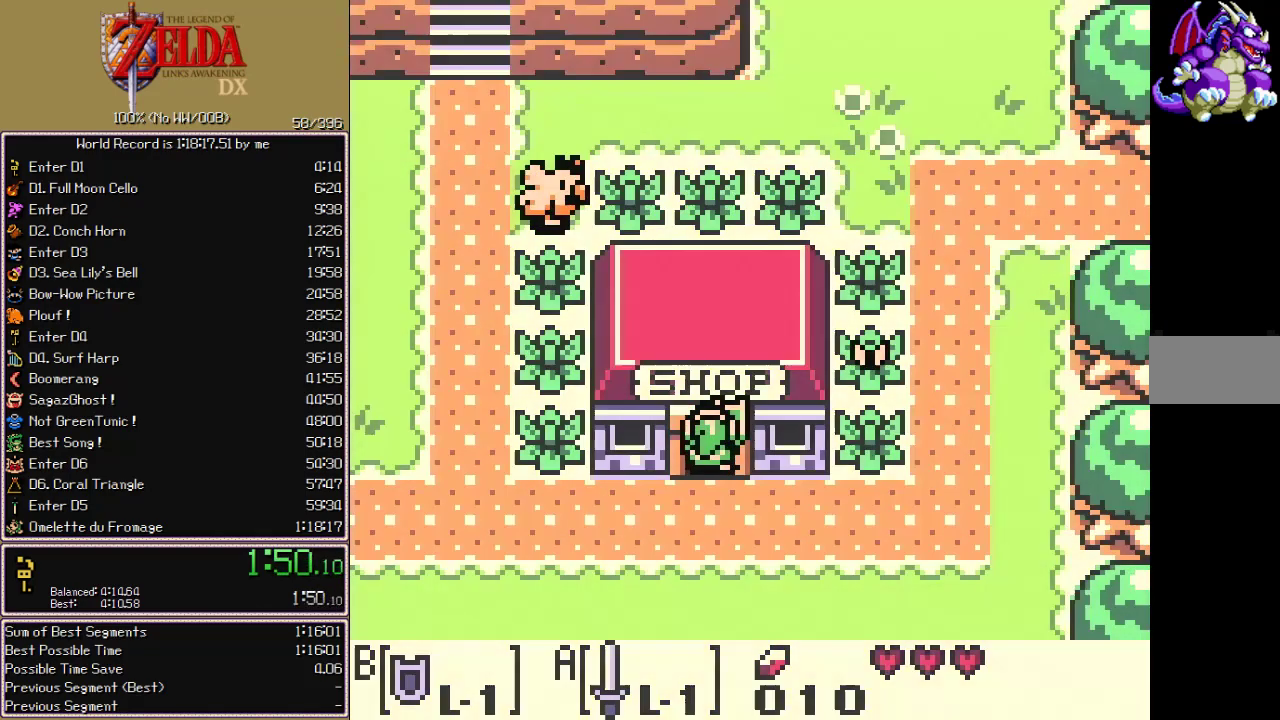
{"buttons": ["A"], "events": [[67, "B", "up"], [83, "A", "up"], [83, "DPAD_UP", "up"], [167, "A", "down"]]}
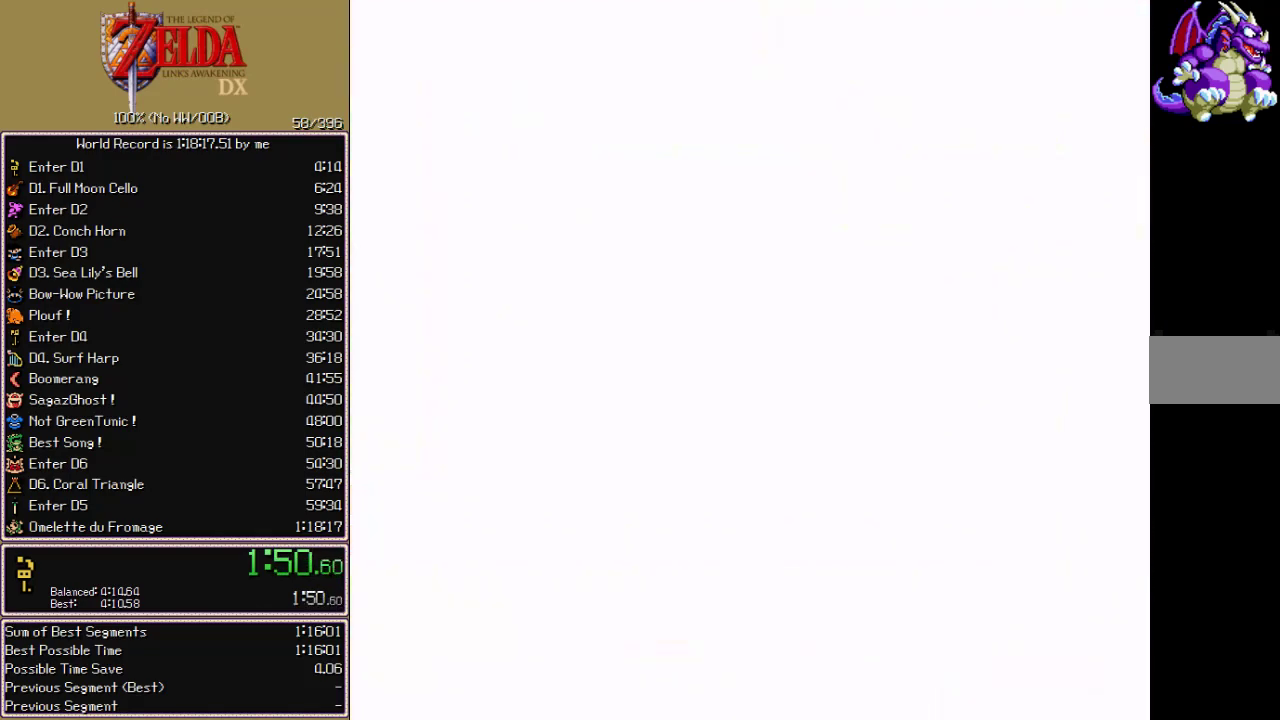
{"buttons": ["A"], "events": []}
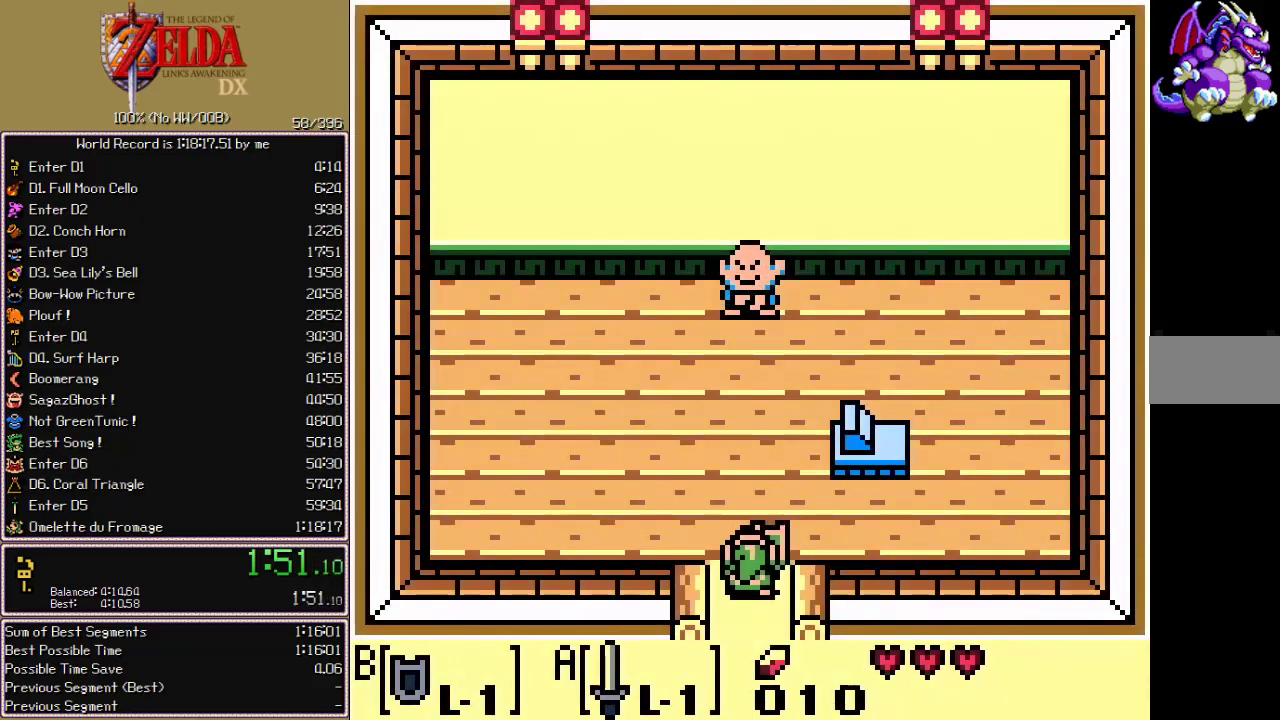
{"buttons": ["A"], "events": []}
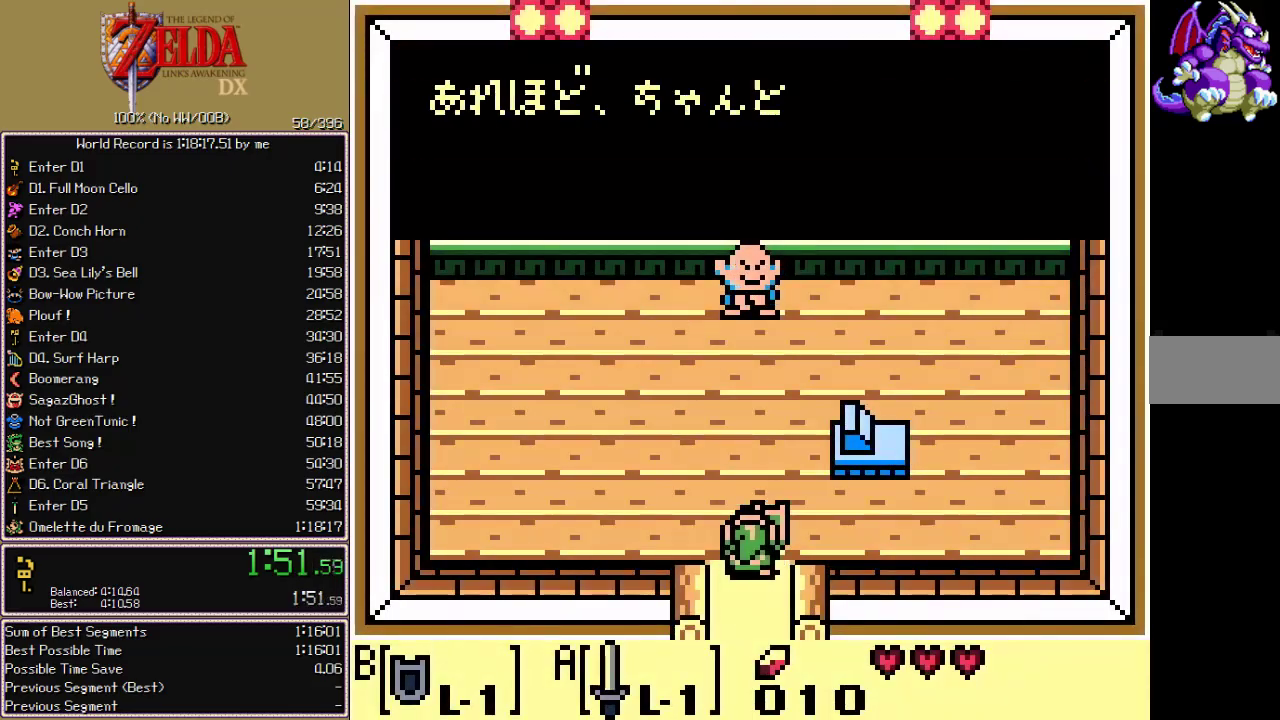
{"buttons": ["A"], "events": []}
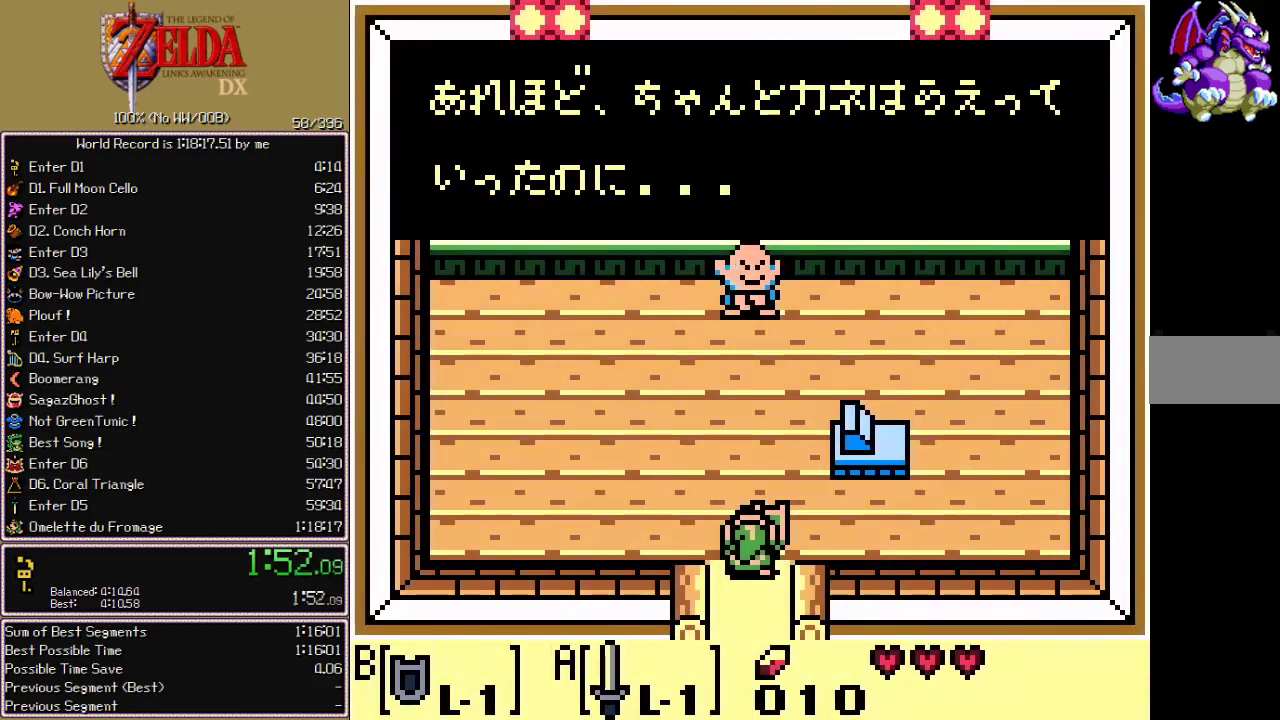
{"buttons": ["A"], "events": [[133, "B", "down"], [150, "A", "up"], [200, "A", "down"], [200, "B", "up"], [250, "A", "up"], [250, "B", "down"], [300, "A", "down"], [300, "B", "up"], [433, "A", "up"], [433, "B", "down"], [483, "A", "down"], [483, "B", "up"]]}
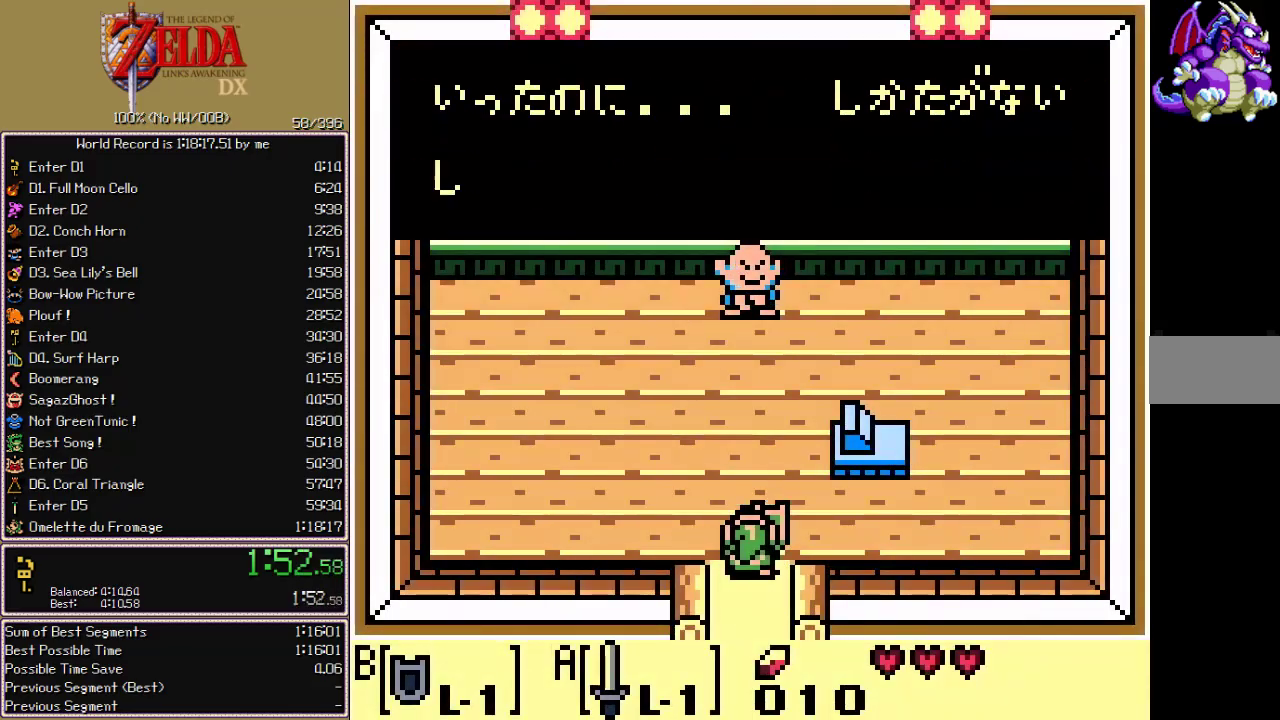
{"buttons": [], "events": [[33, "A", "up"], [33, "B", "down"], [167, "A", "down"], [167, "B", "up"], [217, "A", "up"], [217, "B", "down"], [267, "A", "down"], [267, "B", "up"], [317, "B", "down"], [400, "A", "up"], [400, "B", "up"]]}